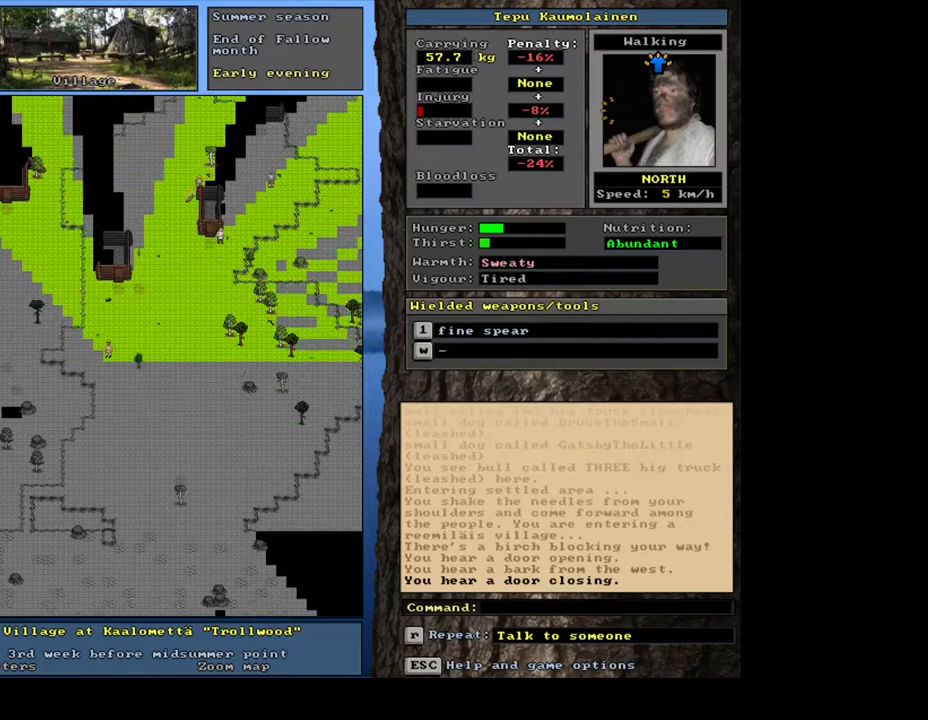
Gameplay with keyboard and mouse; each line is a JSON object with the keys and mouse buttons held at the frame after it. "events" lists presses ("down") and releases ("up") of ".", "/", "0", "1", "2", "3", "4", "5", "6", "7", "8", "9", "a", "alt_l", "alt_r", "b", "backslash", "backspace", "c", "caps_lock", "comma", "ctrl_l", "ctrl_r", "d", "down", "e", "equals", "escape", "f", "f1", "f10", "f11", "f12", "f2", "f3", "f4", "f5", "f6", "f7", "f8", "f9", "g", "h", "i", "j", "k", "l", "lbracket", "left", "m", "minus", "n", "num0", "num1", "num2", "num3", "num4", "num5", "num6", "num7", "num8", "num9", "o", "p", "q", "quote", "r", "rbracket", "return", "right", "s", "semicolon", "shift_l", "shift_r", "space", "super", "t", "tab", "tilde", "u", "up", "v", "w", "x", "y", "z", "mouse_left", "mouse_wheel", "mouse_right", "mouse_mb4" and "mouse_mb5" between this image and that frame as [ms after this image, input, new state], when the widget could be followed in between. "mouse_left", "mouse_wheel", "mouse_right", "mouse_mb4", "mouse_mb5" = the "left", "wheel", "right", "mb4", "mb5" buttons of the "mouse" list. No other keys are recorded. "wheel" means that the mouse wheel is clicked or scrolled. Mouse movement is not recorded. Not read: other_keys.
{"keys": ["ctrl_l"], "mouse": [], "events": [[50, "num9", "down"], [133, "num9", "up"], [250, "num8", "down"], [333, "num8", "up"], [417, "num8", "down"], [500, "num8", "up"]]}
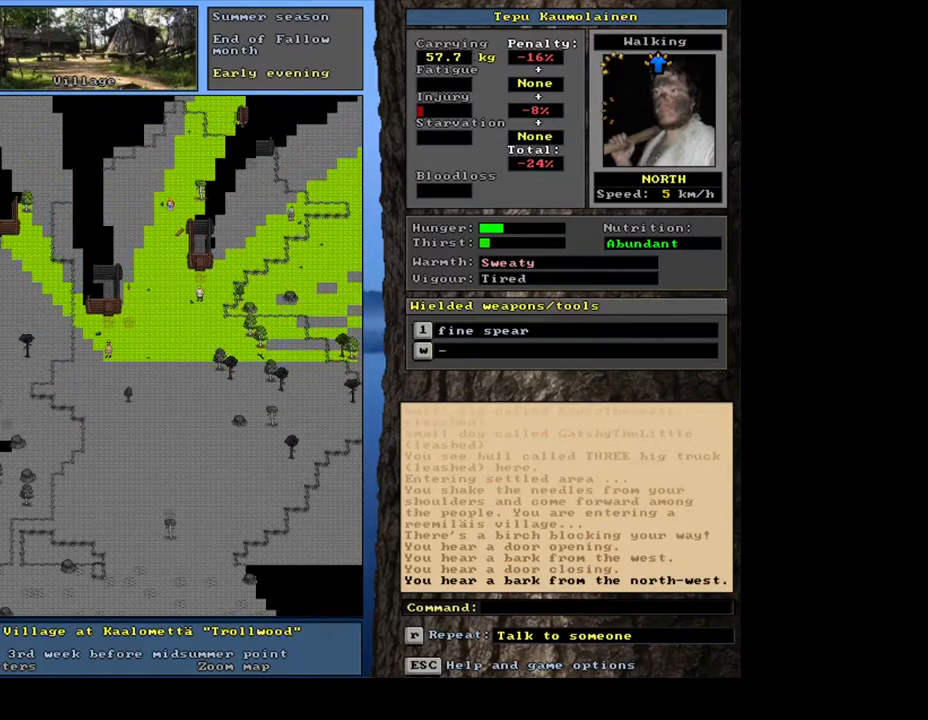
{"keys": ["ctrl_l"], "mouse": [], "events": [[100, "num8", "down"], [183, "num8", "up"], [233, "num8", "down"], [317, "num8", "up"], [400, "num8", "down"], [467, "num8", "up"]]}
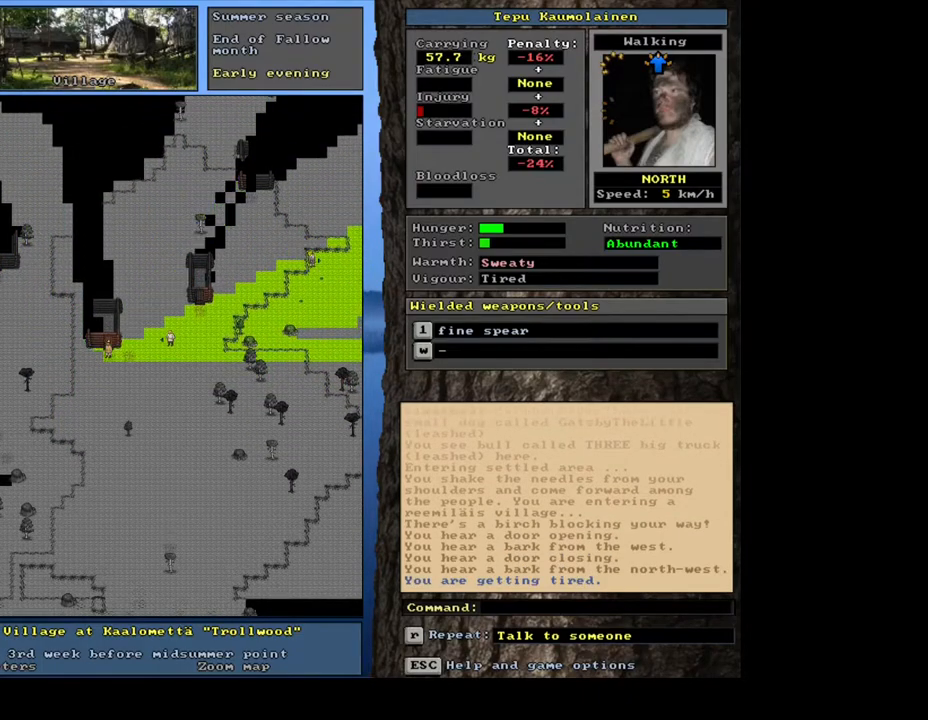
{"keys": ["ctrl_l"], "mouse": [], "events": [[50, "num8", "down"], [133, "num8", "up"], [233, "num8", "down"], [300, "num8", "up"]]}
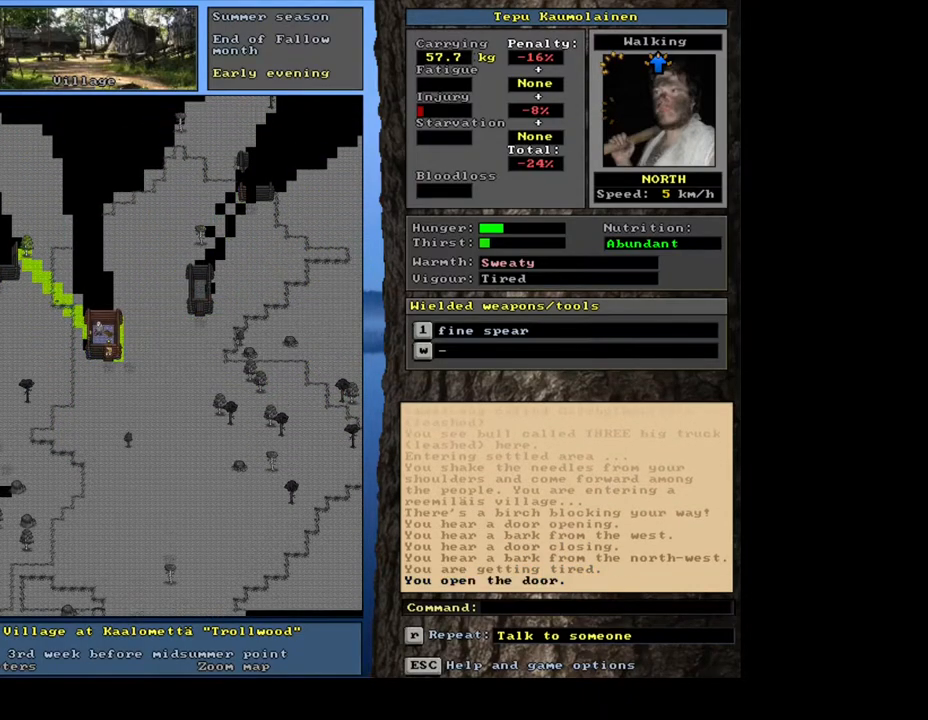
{"keys": [], "mouse": [], "events": [[67, "ctrl_l", "up"], [300, "ctrl_l", "down"], [350, "num8", "down"], [417, "ctrl_l", "up"], [433, "num8", "up"]]}
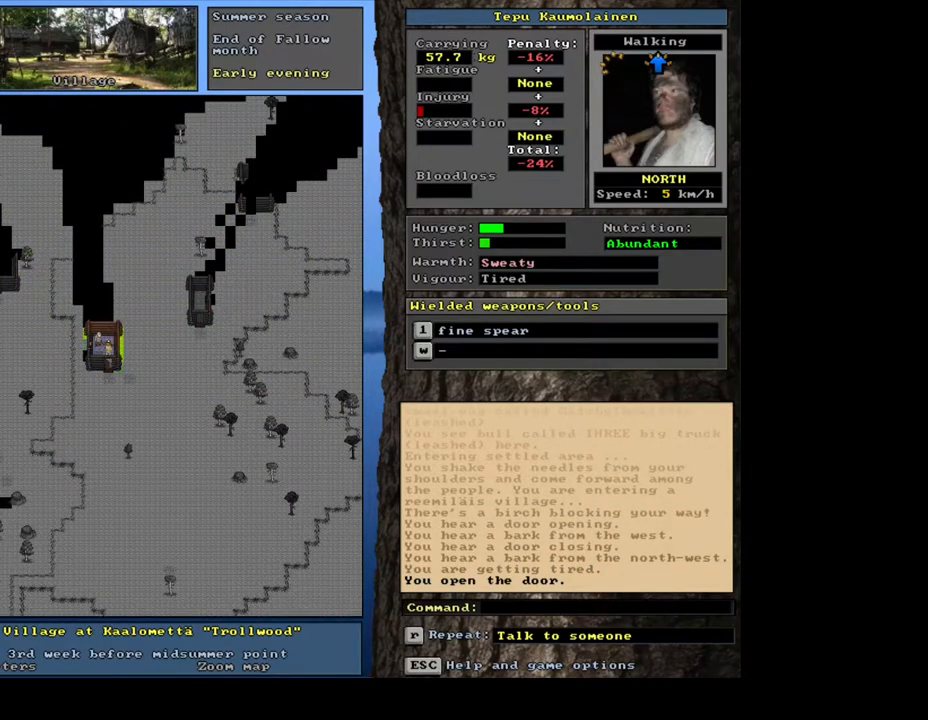
{"keys": [], "mouse": [], "events": [[150, "f3", "down"], [200, "f3", "up"]]}
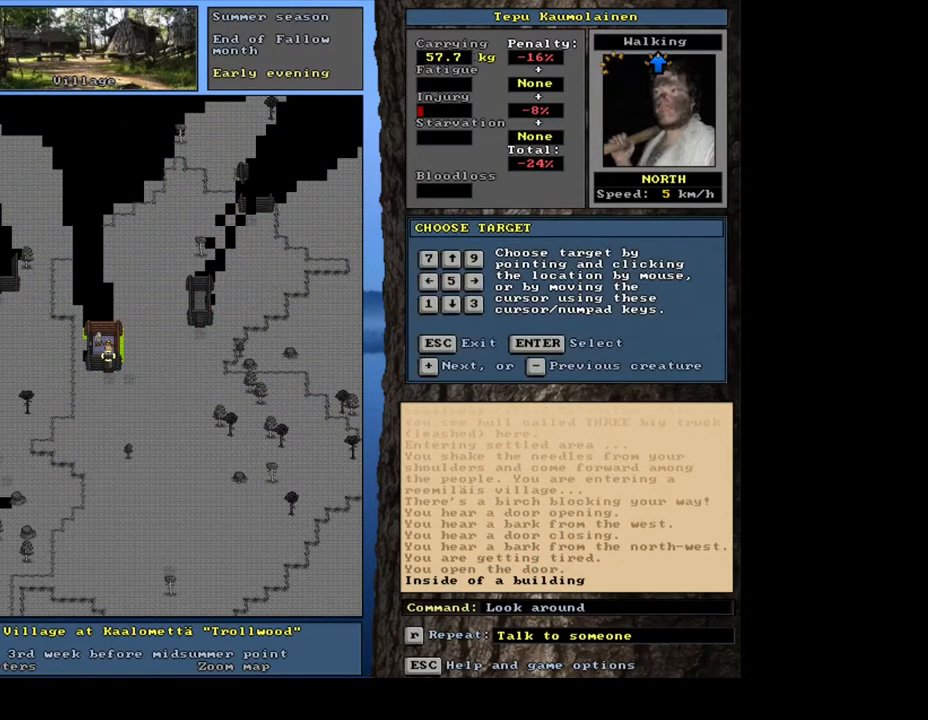
{"keys": [], "mouse": [], "events": [[233, "num8", "down"], [350, "num8", "up"]]}
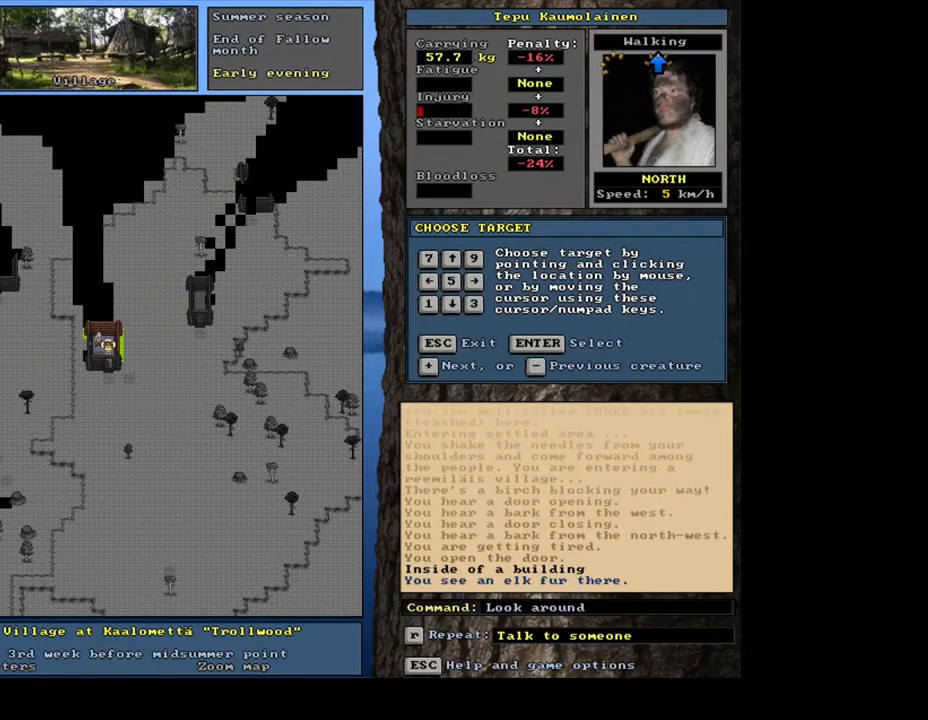
{"keys": [], "mouse": [], "events": [[383, "num4", "down"], [467, "num4", "up"]]}
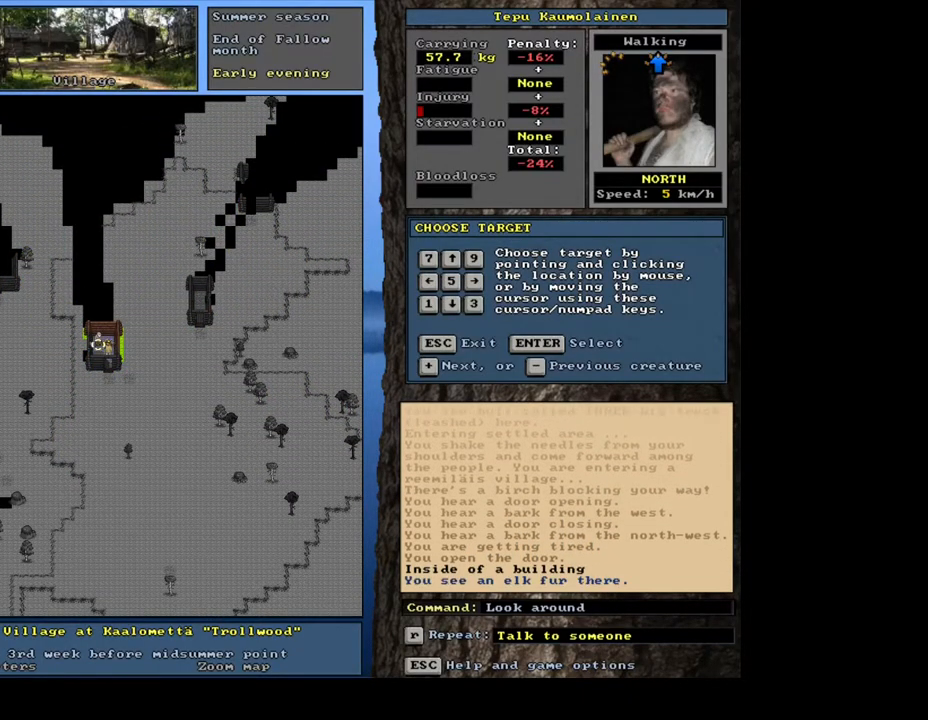
{"keys": [], "mouse": [], "events": []}
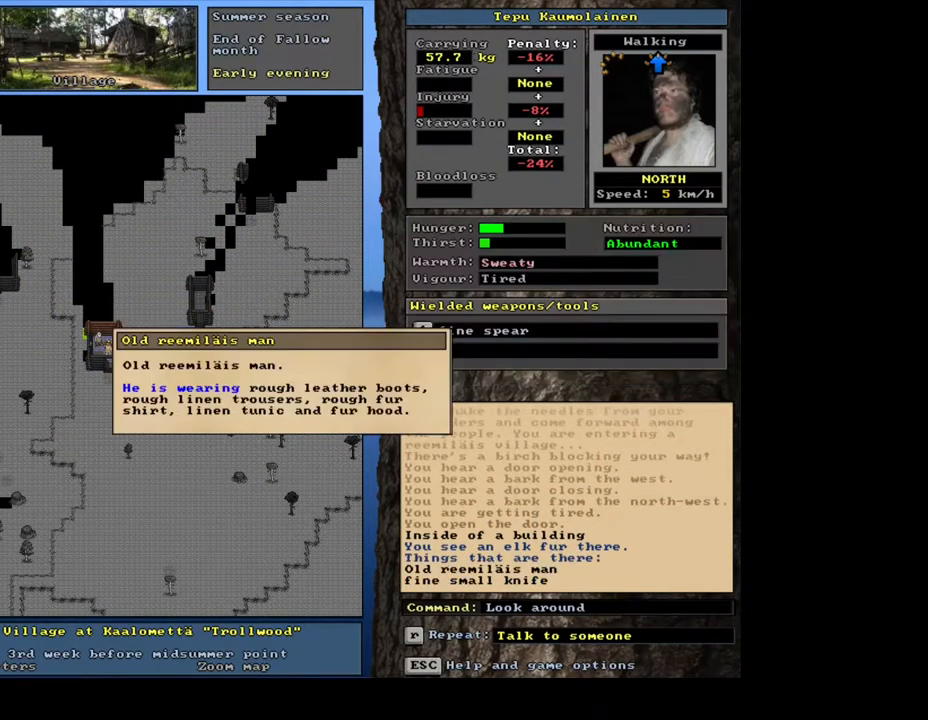
{"keys": [], "mouse": [], "events": [[117, "escape", "down"], [200, "escape", "up"]]}